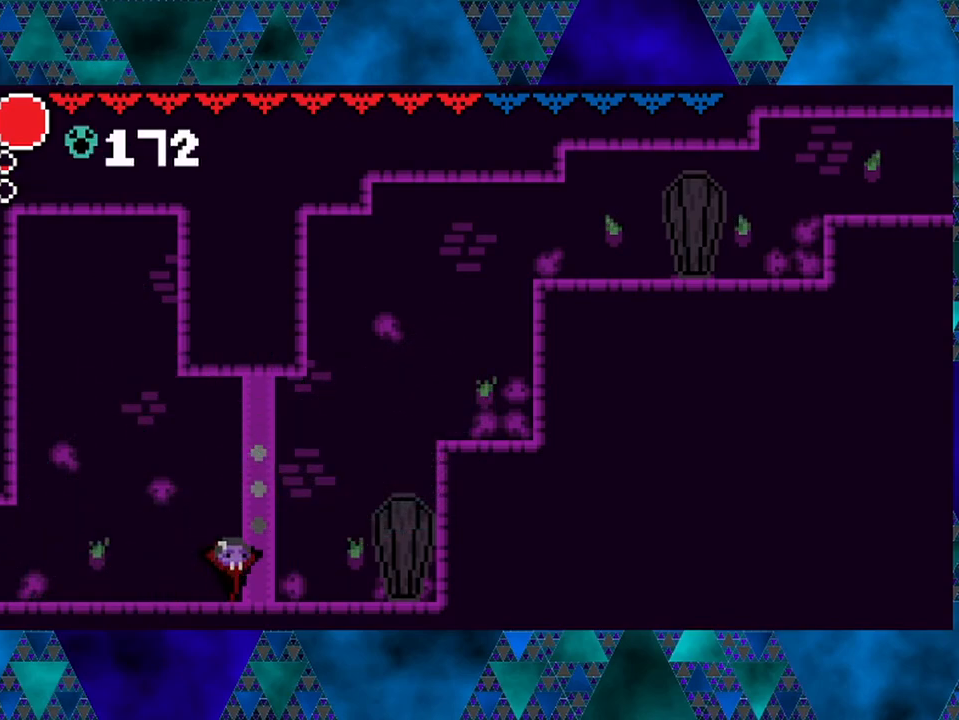
Gameplay with a controller (Nintendo layout); each line is a JSON object with the inputs held at the frame after it. "events" lists button and stick changes between this image and that frame as [ms after this image, input, new state], when the widget could be followed in between. Not read: L3 R3.
{"buttons": [], "left_stick": "center", "right_stick": "center", "events": []}
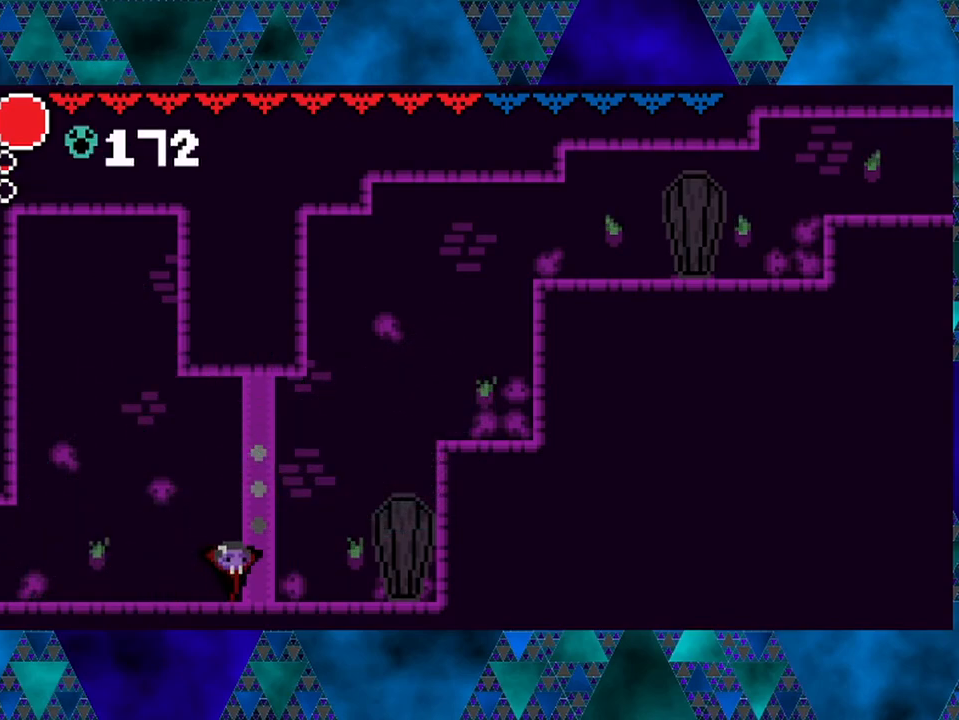
{"buttons": [], "left_stick": "center", "right_stick": "center", "events": []}
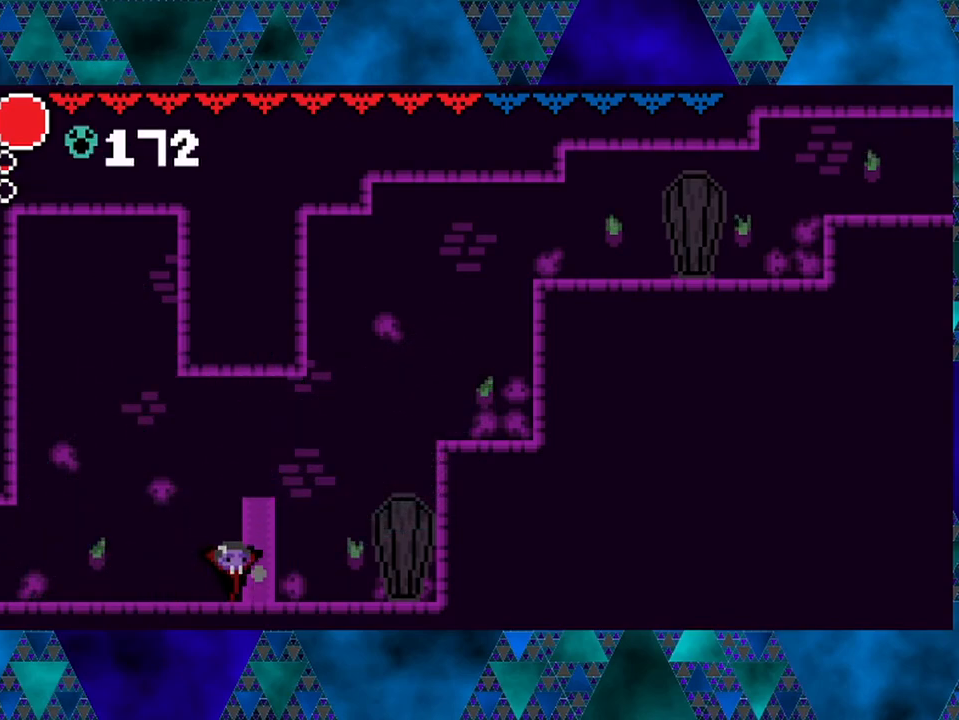
{"buttons": ["DPAD_RIGHT"], "left_stick": "center", "right_stick": "center", "events": [[367, "DPAD_RIGHT", "down"]]}
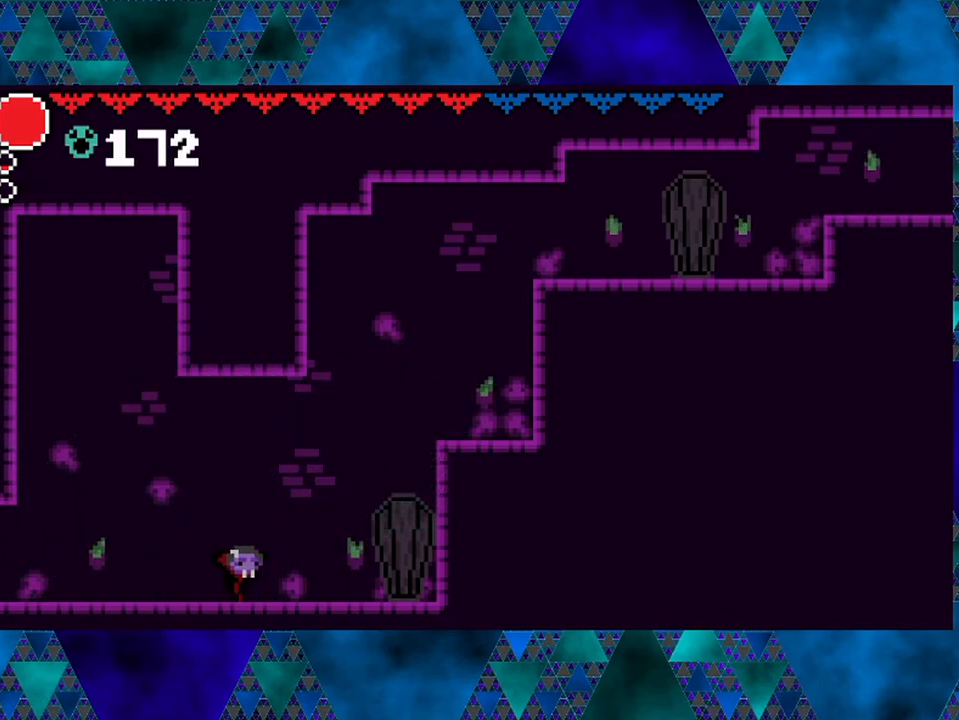
{"buttons": ["DPAD_RIGHT"], "left_stick": "center", "right_stick": "center", "events": [[317, "Y", "down"], [450, "Y", "up"]]}
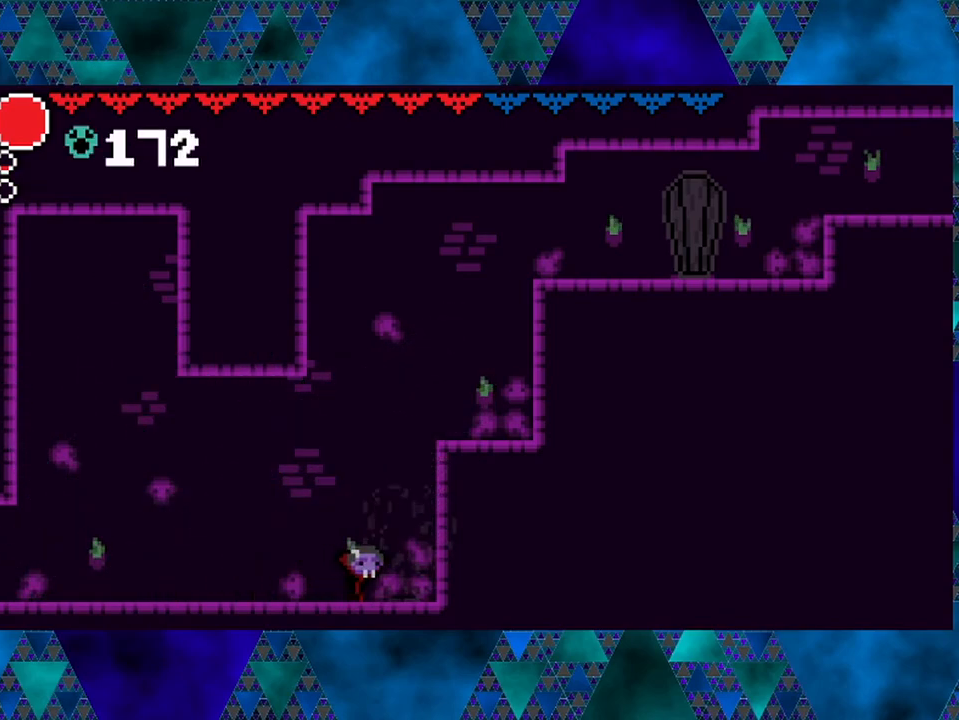
{"buttons": ["DPAD_RIGHT"], "left_stick": "center", "right_stick": "center", "events": [[50, "B", "down"], [417, "B", "up"]]}
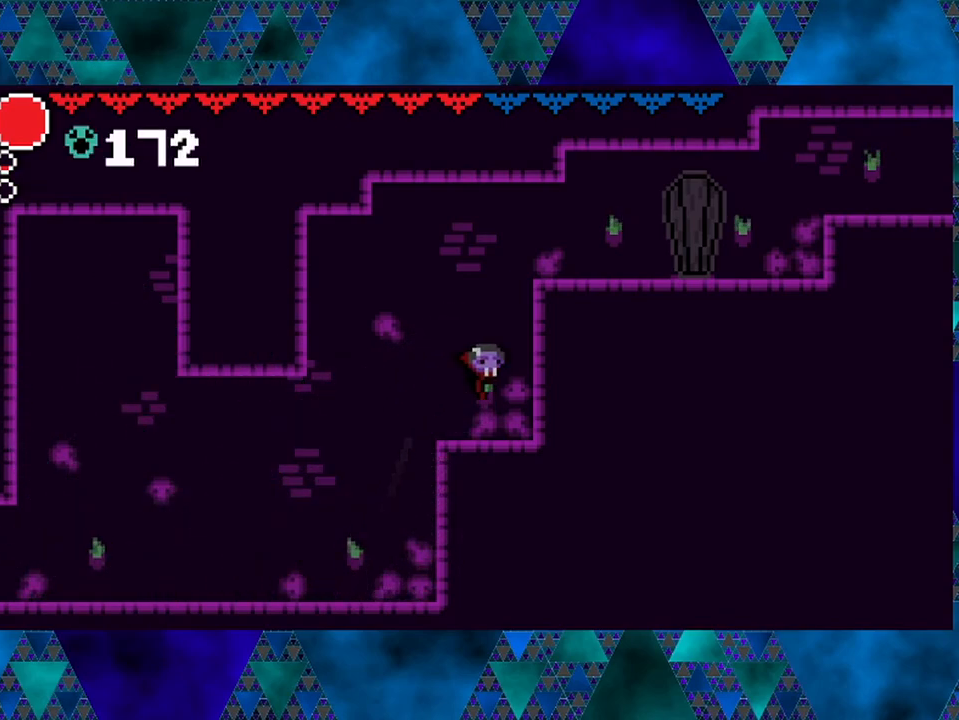
{"buttons": ["DPAD_RIGHT"], "left_stick": "center", "right_stick": "center", "events": [[167, "B", "down"], [483, "B", "up"]]}
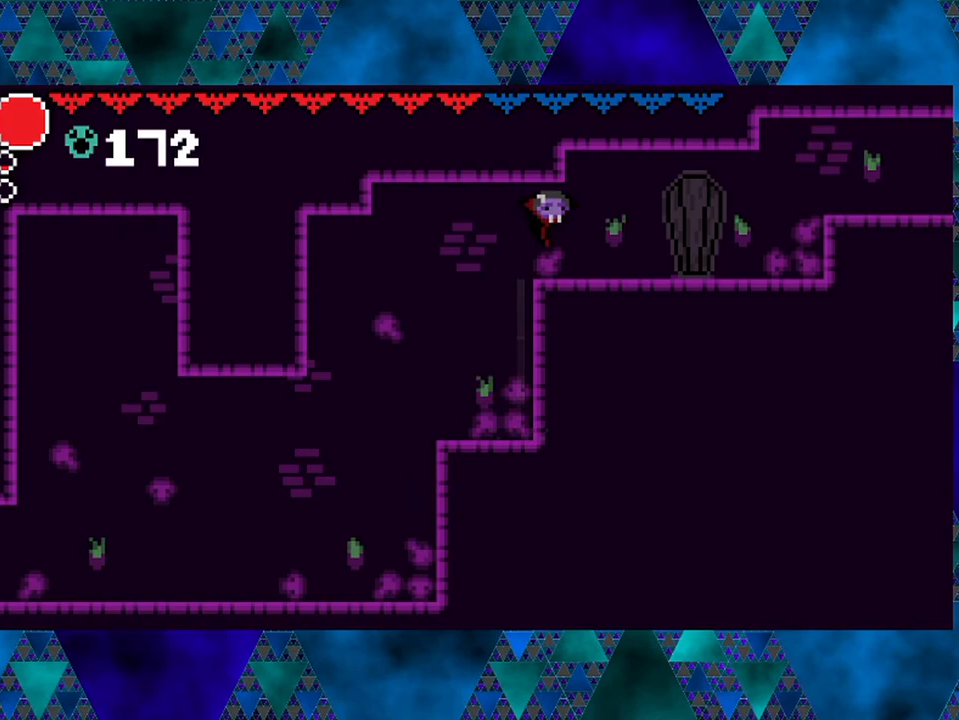
{"buttons": ["R2", "DPAD_RIGHT"], "left_stick": "center", "right_stick": "center", "events": [[317, "R2", "down"]]}
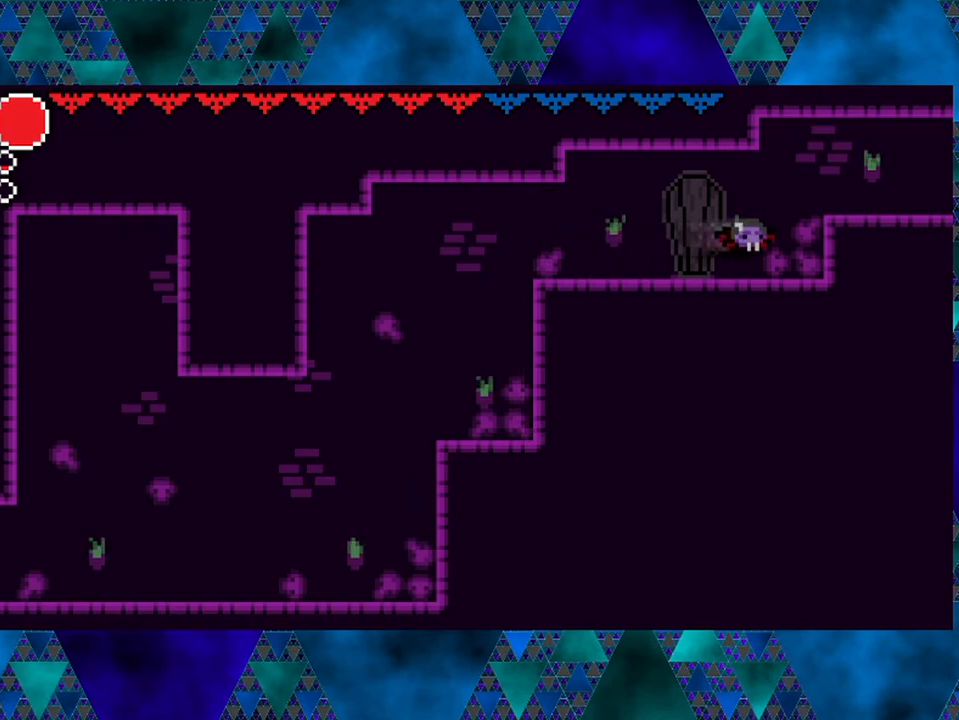
{"buttons": ["B", "DPAD_RIGHT"], "left_stick": "center", "right_stick": "center", "events": [[217, "R2", "up"], [350, "B", "down"]]}
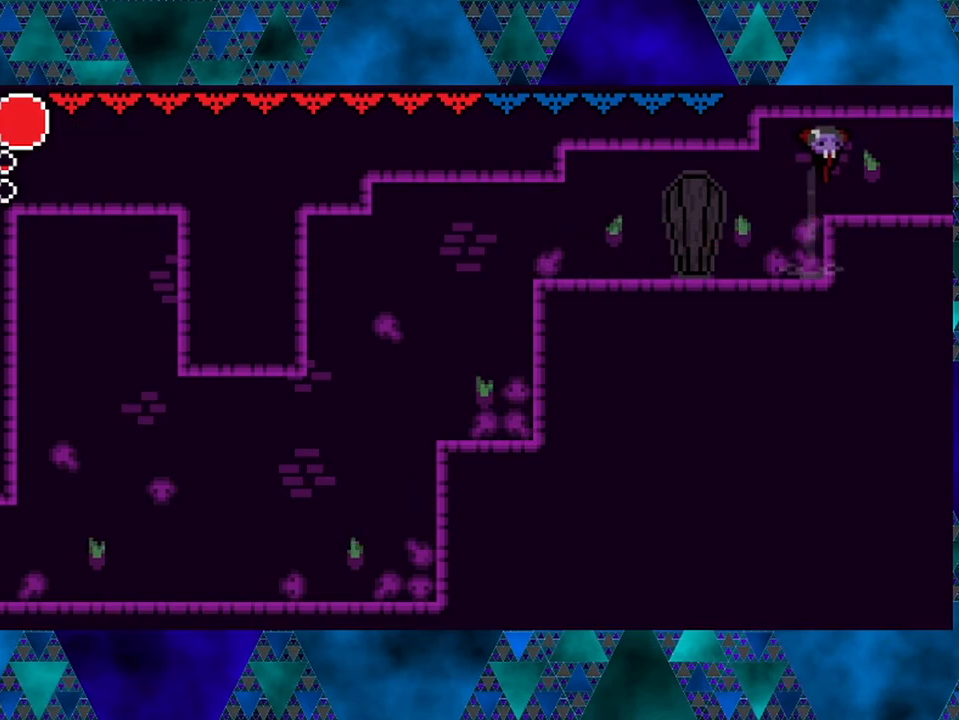
{"buttons": ["DPAD_RIGHT"], "left_stick": "center", "right_stick": "center", "events": [[67, "B", "up"]]}
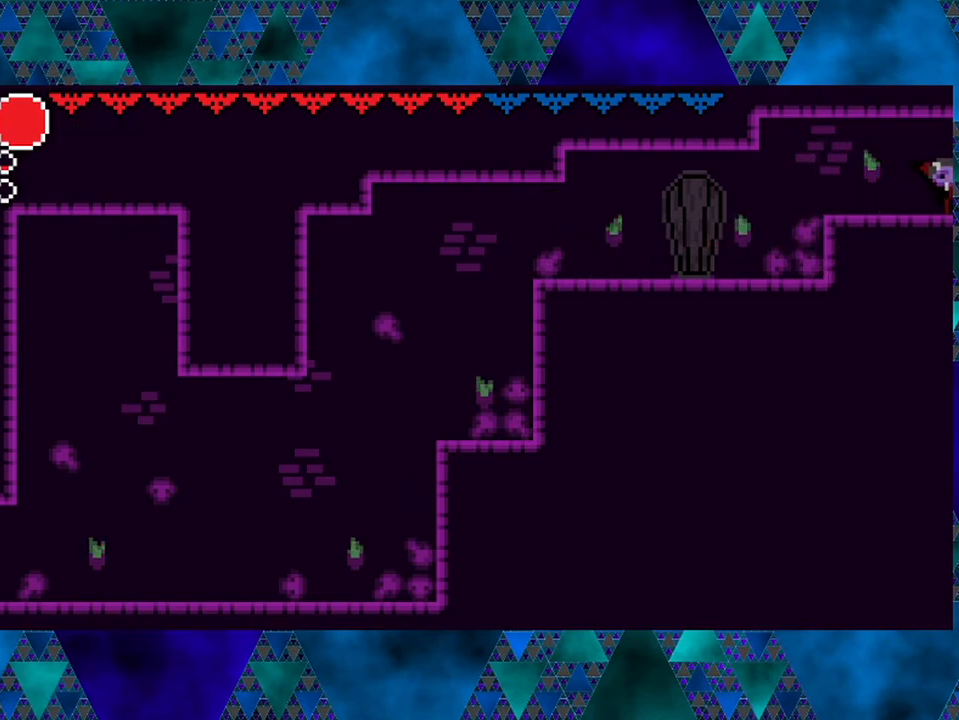
{"buttons": [], "left_stick": "center", "right_stick": "center", "events": [[350, "DPAD_RIGHT", "up"]]}
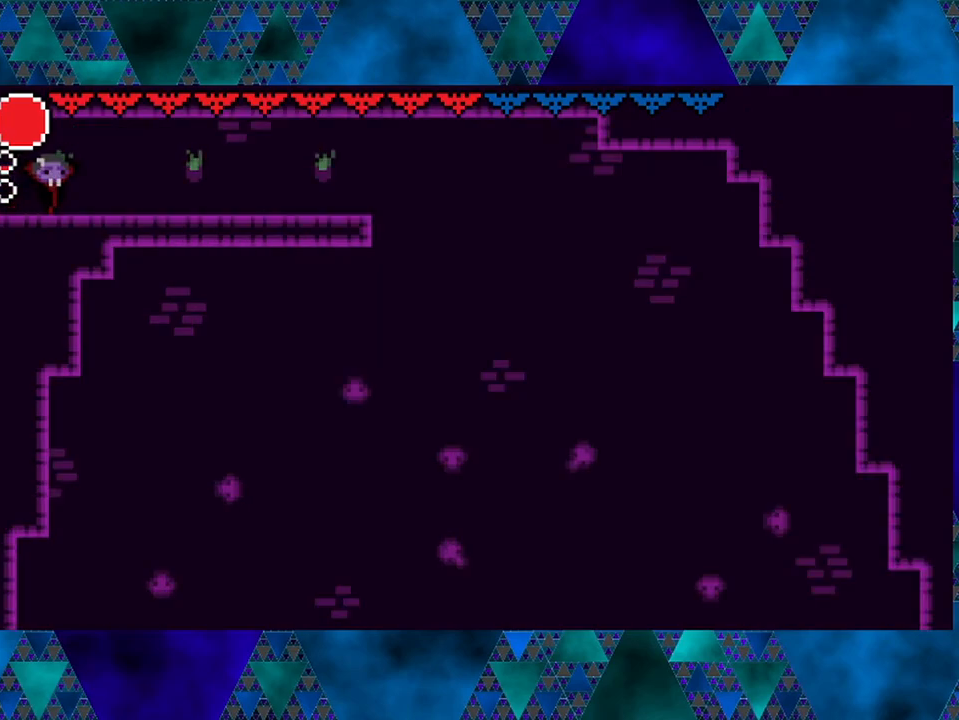
{"buttons": ["DPAD_RIGHT"], "left_stick": "center", "right_stick": "center", "events": [[100, "DPAD_RIGHT", "down"]]}
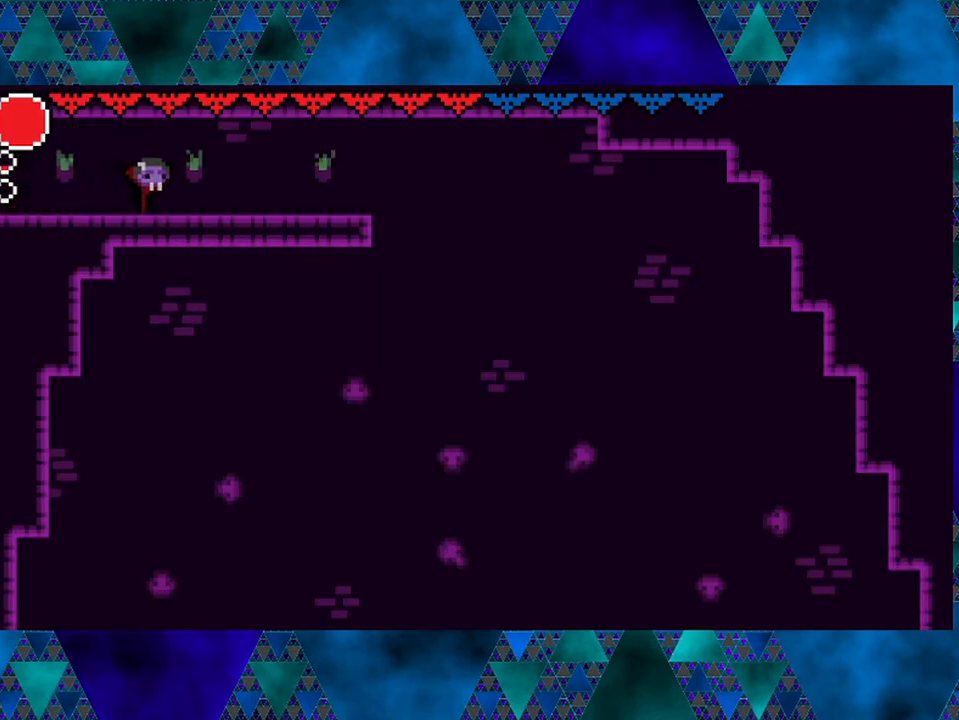
{"buttons": ["DPAD_RIGHT"], "left_stick": "center", "right_stick": "center", "events": []}
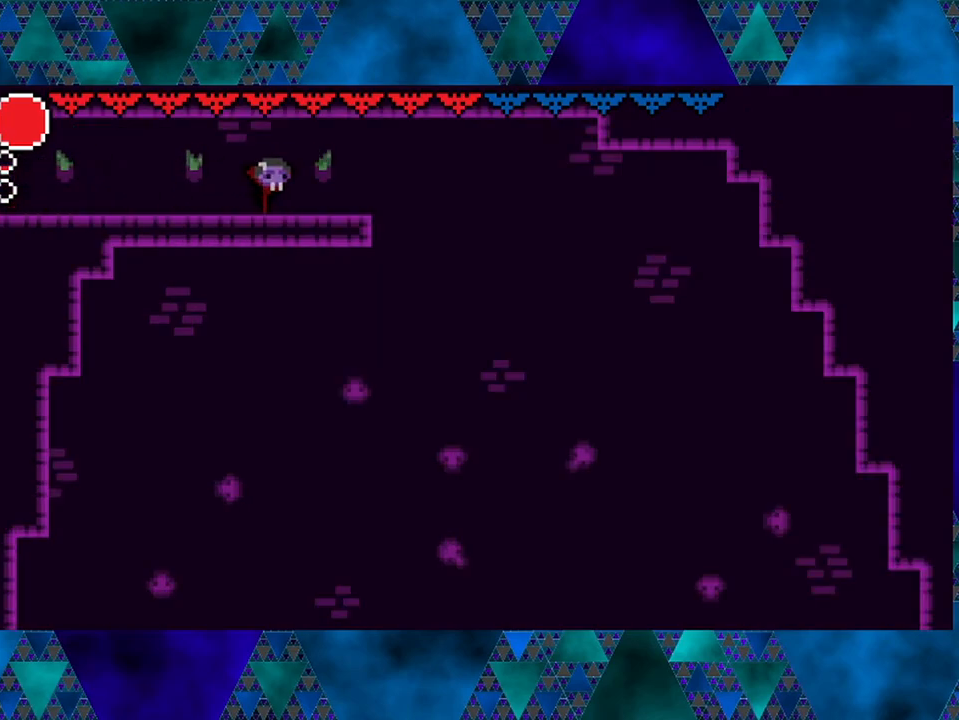
{"buttons": ["DPAD_RIGHT"], "left_stick": "center", "right_stick": "center", "events": []}
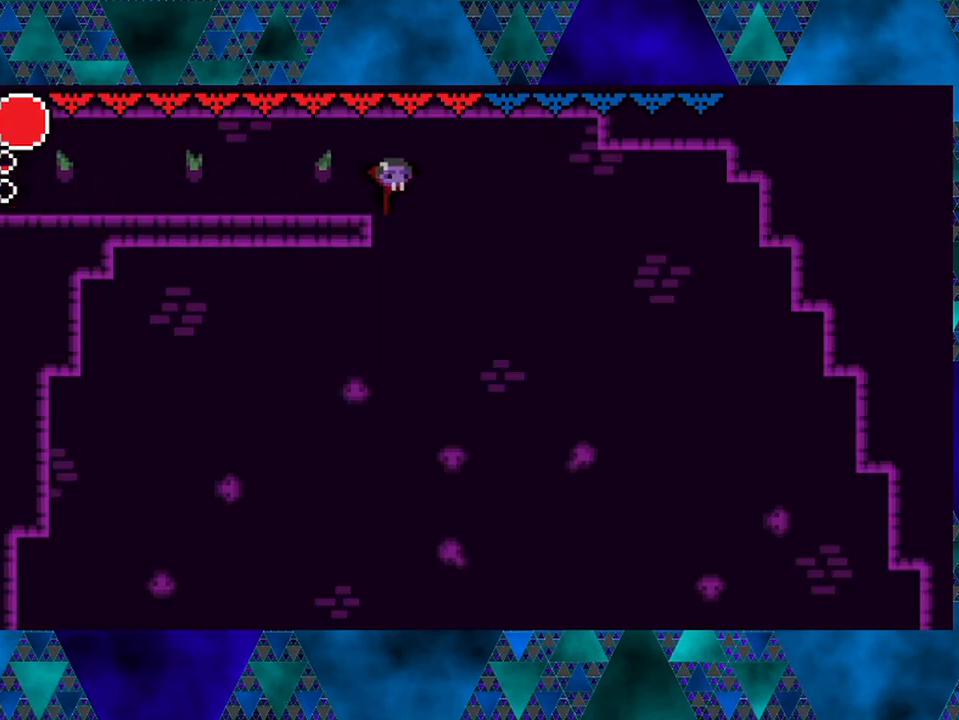
{"buttons": [], "left_stick": "center", "right_stick": "center", "events": [[217, "DPAD_RIGHT", "up"]]}
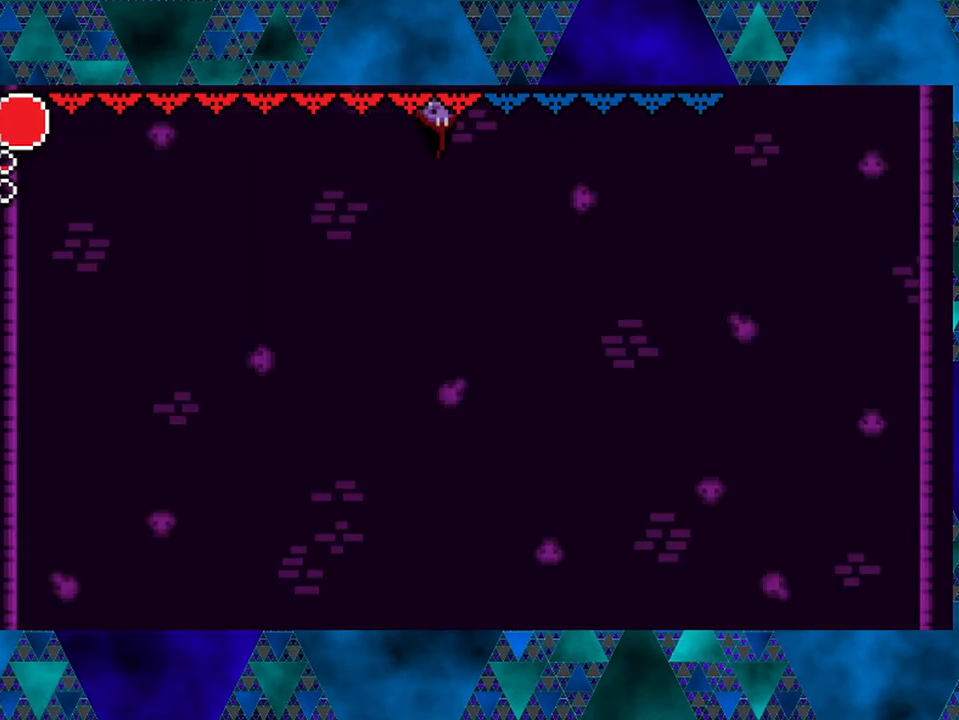
{"buttons": [], "left_stick": "center", "right_stick": "center", "events": []}
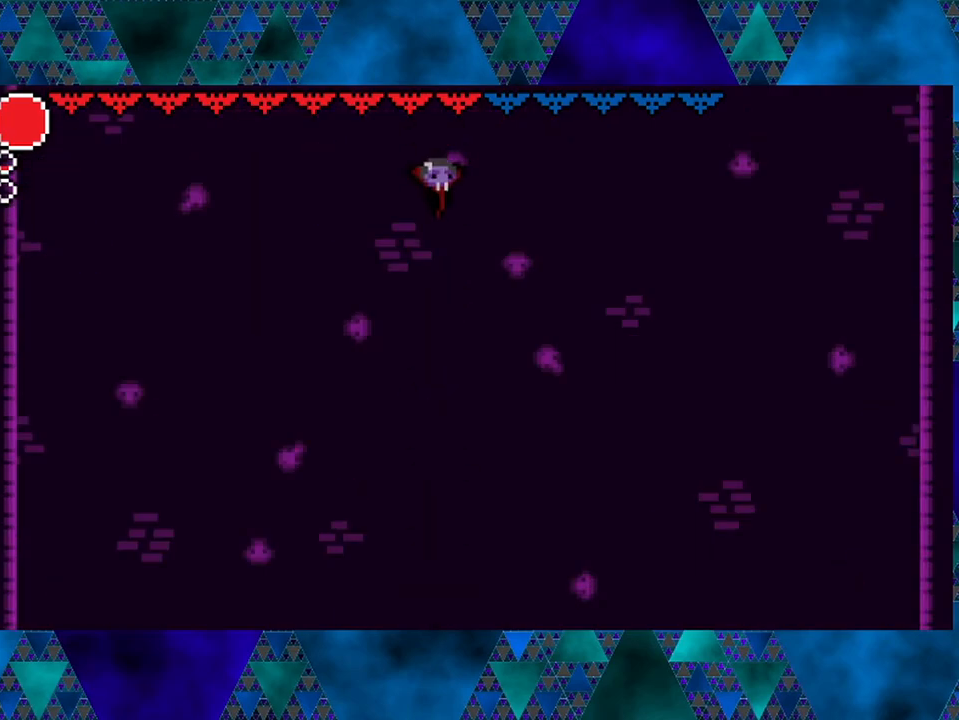
{"buttons": [], "left_stick": "center", "right_stick": "center", "events": []}
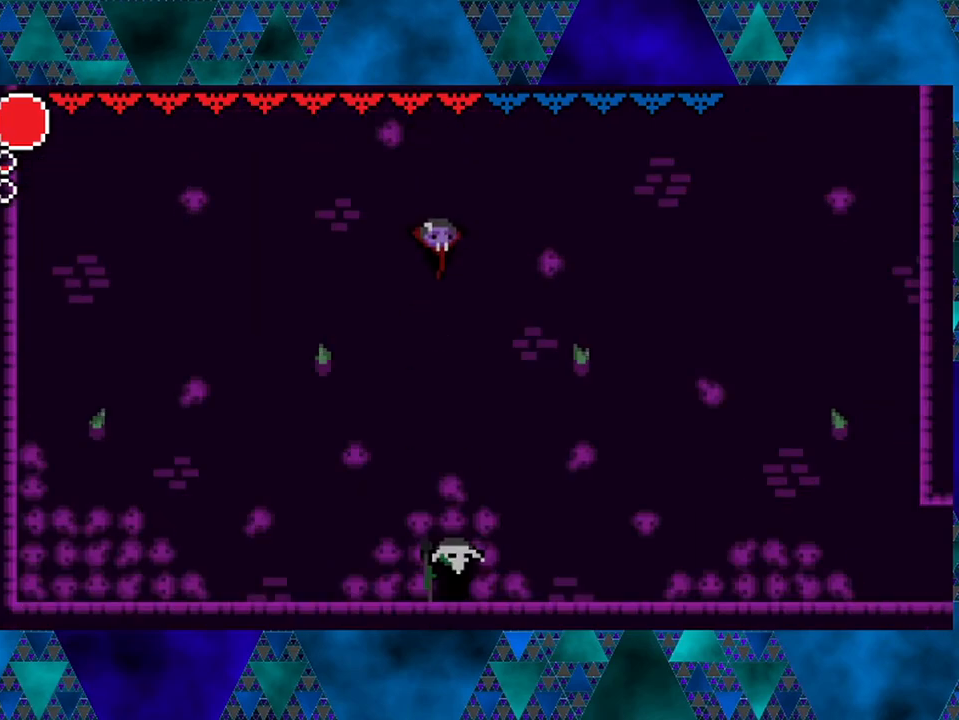
{"buttons": ["B", "DPAD_LEFT"], "left_stick": "center", "right_stick": "center", "events": [[317, "DPAD_LEFT", "down"], [450, "B", "down"]]}
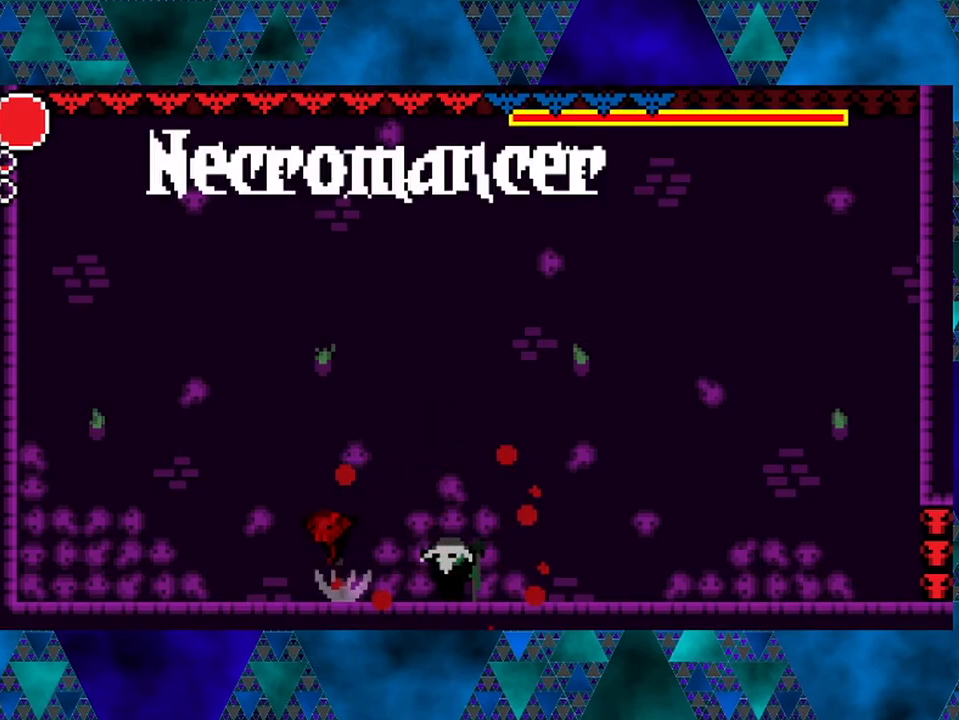
{"buttons": [], "left_stick": "center", "right_stick": "center", "events": [[133, "B", "up"], [283, "DPAD_LEFT", "up"]]}
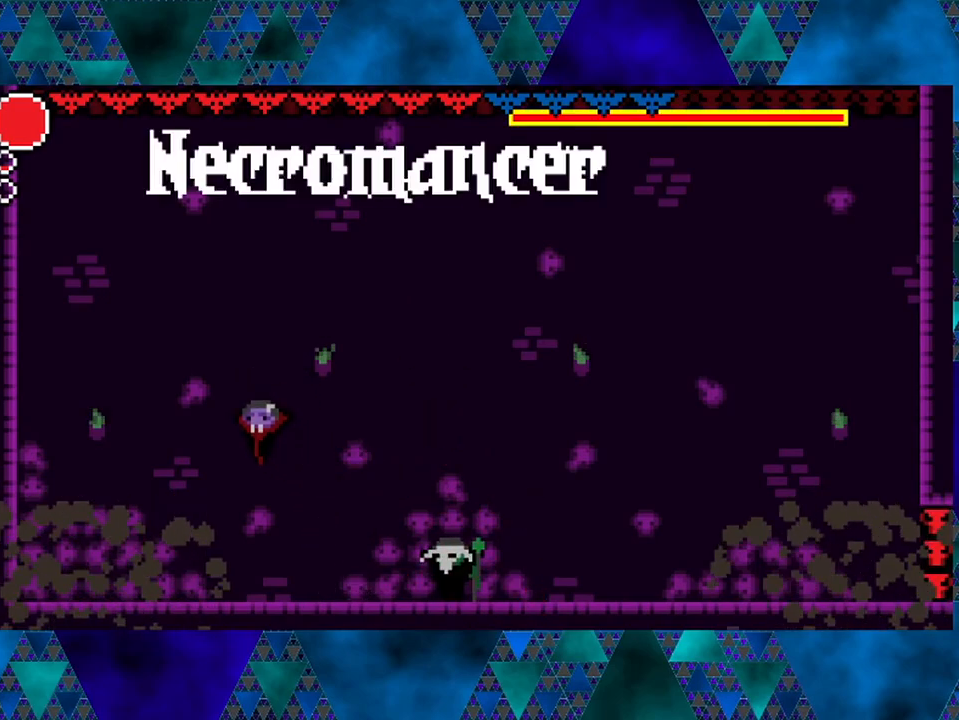
{"buttons": ["Y", "DPAD_RIGHT"], "left_stick": "center", "right_stick": "center", "events": [[133, "DPAD_RIGHT", "down"], [467, "Y", "down"]]}
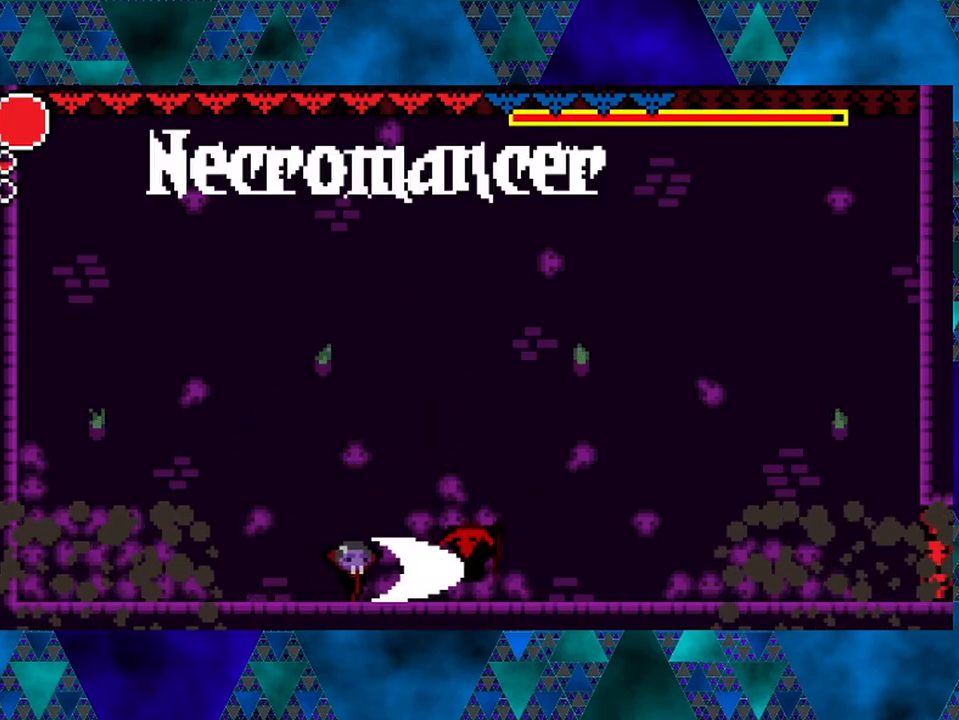
{"buttons": ["DPAD_RIGHT"], "left_stick": "center", "right_stick": "center", "events": [[50, "DPAD_RIGHT", "up"], [150, "Y", "up"], [350, "DPAD_RIGHT", "down"]]}
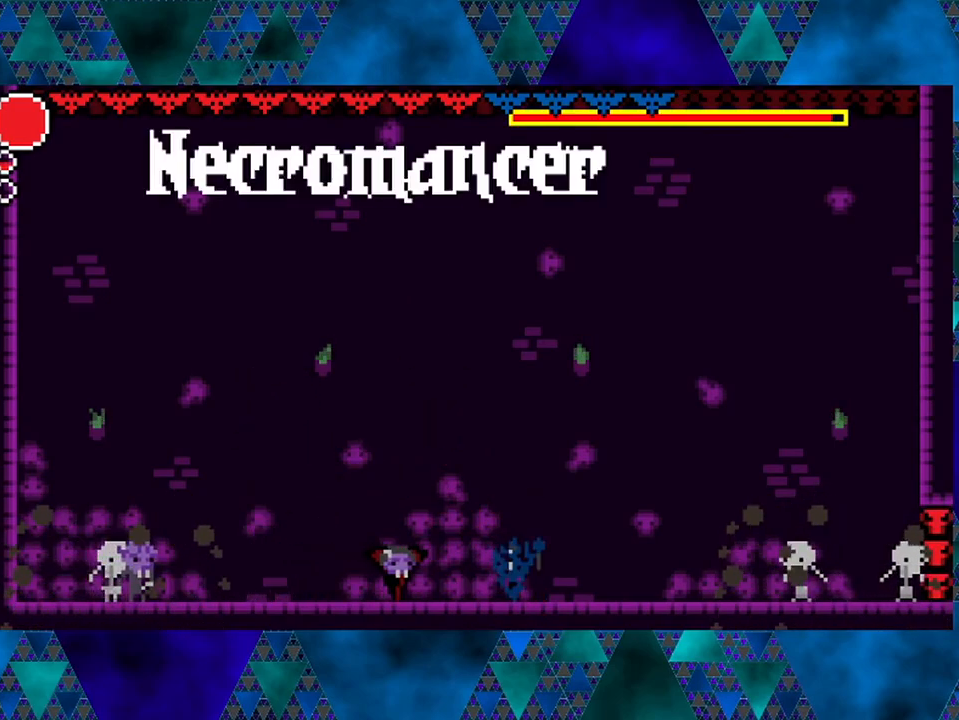
{"buttons": ["DPAD_LEFT"], "left_stick": "center", "right_stick": "center", "events": [[50, "Y", "down"], [133, "DPAD_RIGHT", "up"], [267, "Y", "up"], [467, "DPAD_LEFT", "down"]]}
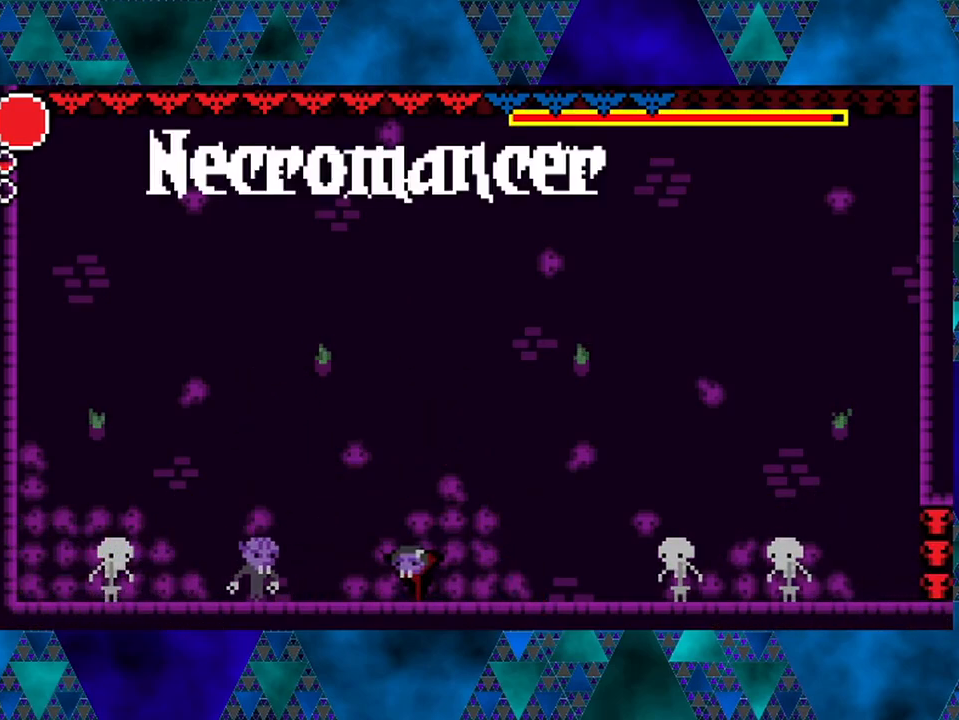
{"buttons": ["DPAD_RIGHT"], "left_stick": "center", "right_stick": "center", "events": [[133, "DPAD_LEFT", "up"], [133, "Y", "down"], [300, "Y", "up"], [383, "DPAD_RIGHT", "down"]]}
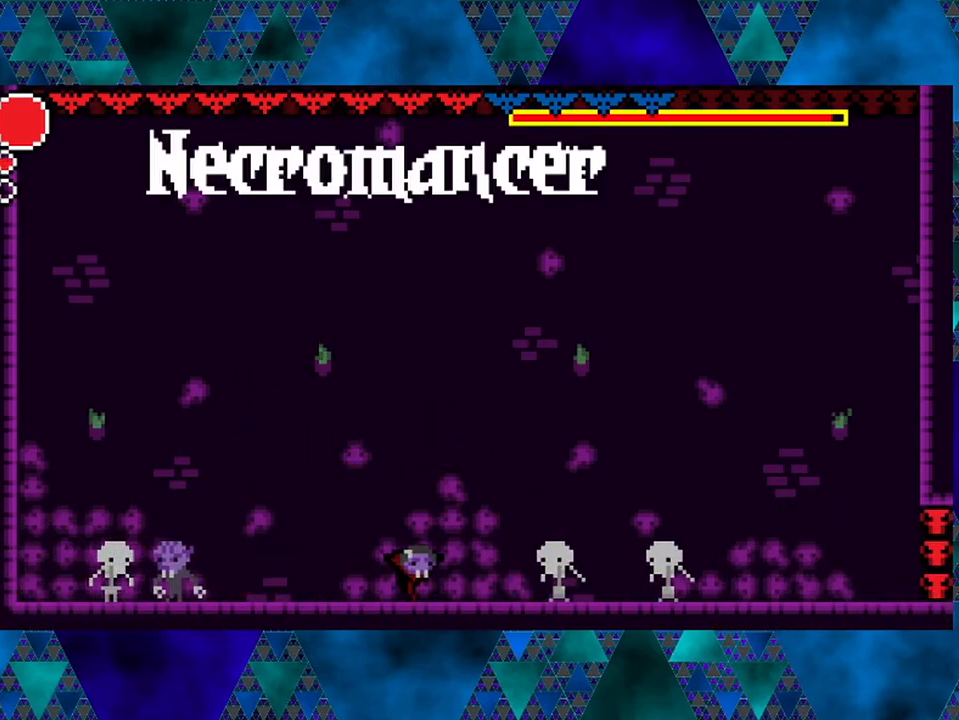
{"buttons": ["DPAD_LEFT"], "left_stick": "center", "right_stick": "center", "events": [[183, "Y", "down"], [217, "DPAD_RIGHT", "up"], [350, "Y", "up"], [417, "DPAD_LEFT", "down"]]}
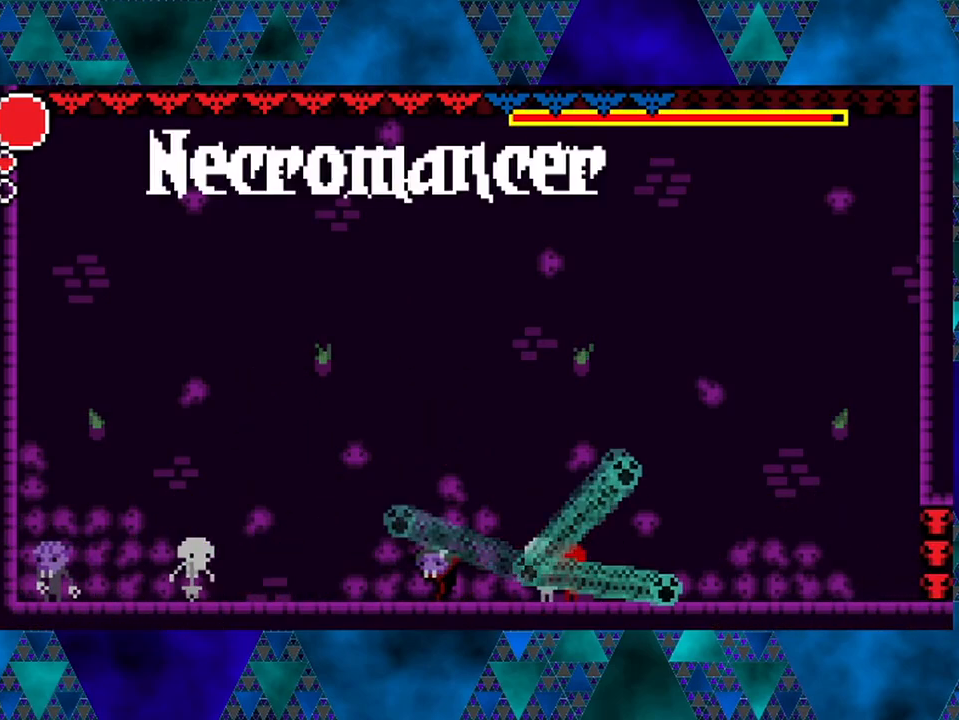
{"buttons": ["DPAD_RIGHT"], "left_stick": "center", "right_stick": "center", "events": [[150, "DPAD_LEFT", "up"], [183, "DPAD_RIGHT", "down"], [233, "Y", "down"], [267, "DPAD_RIGHT", "up"], [350, "Y", "up"], [450, "DPAD_RIGHT", "down"]]}
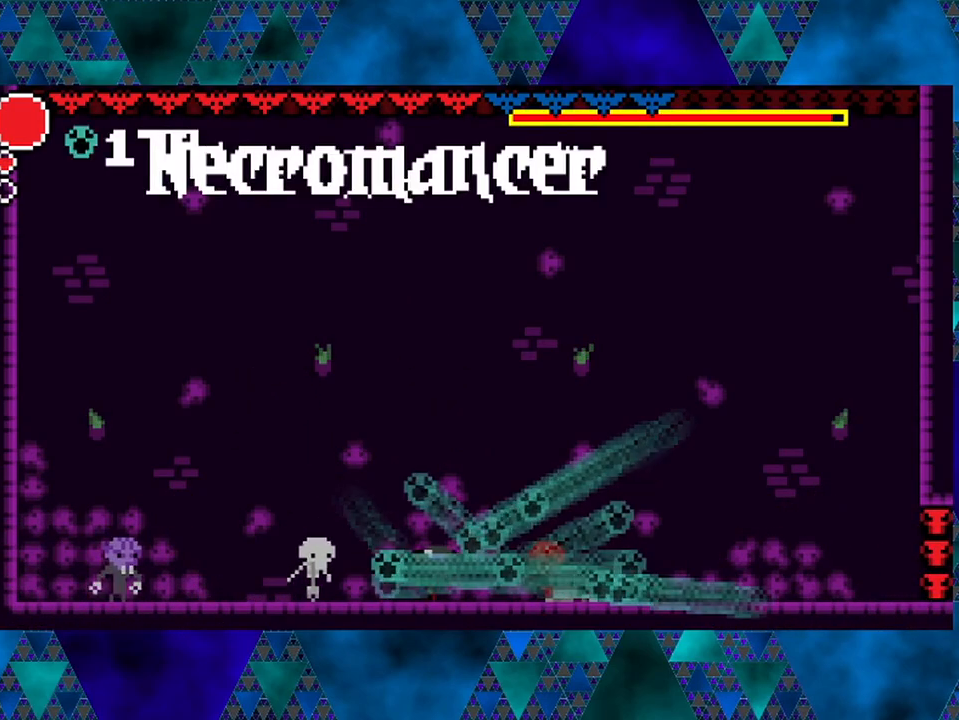
{"buttons": [], "left_stick": "center", "right_stick": "center", "events": [[150, "DPAD_LEFT", "down"], [150, "DPAD_RIGHT", "up"], [267, "Y", "down"], [317, "DPAD_LEFT", "up"], [450, "Y", "up"]]}
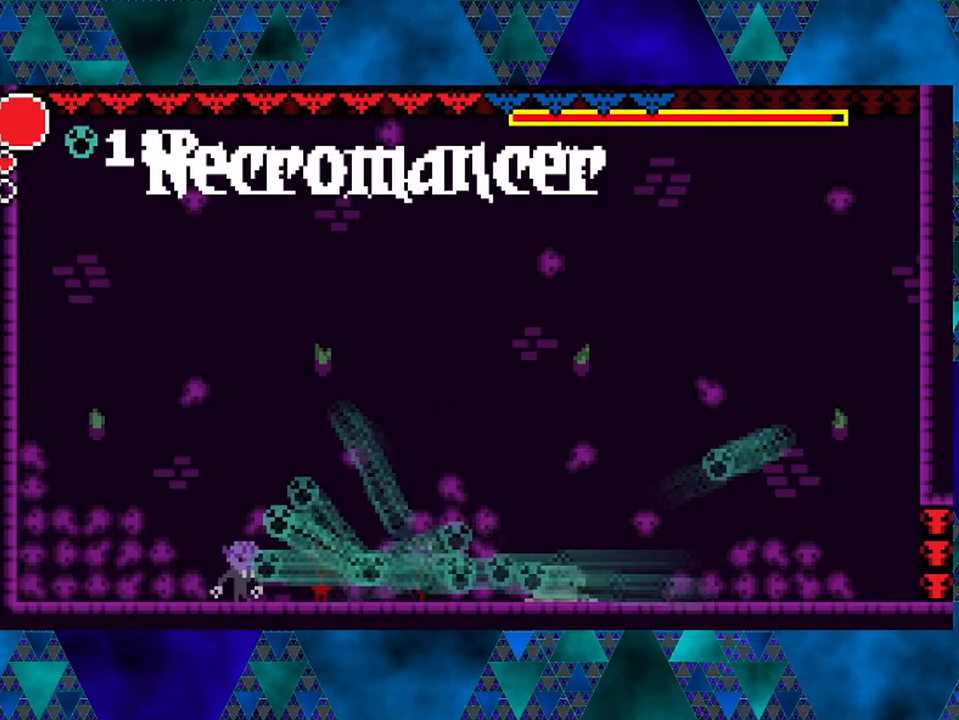
{"buttons": ["Y"], "left_stick": "center", "right_stick": "center", "events": [[333, "Y", "down"]]}
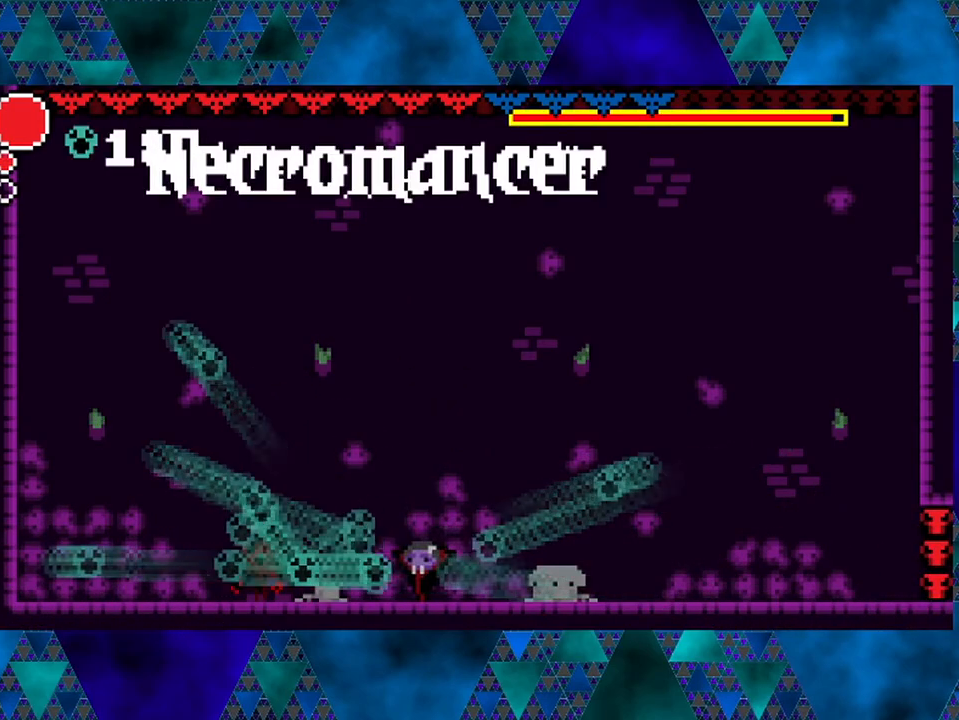
{"buttons": ["B"], "left_stick": "center", "right_stick": "center", "events": [[67, "Y", "up"], [200, "B", "down"]]}
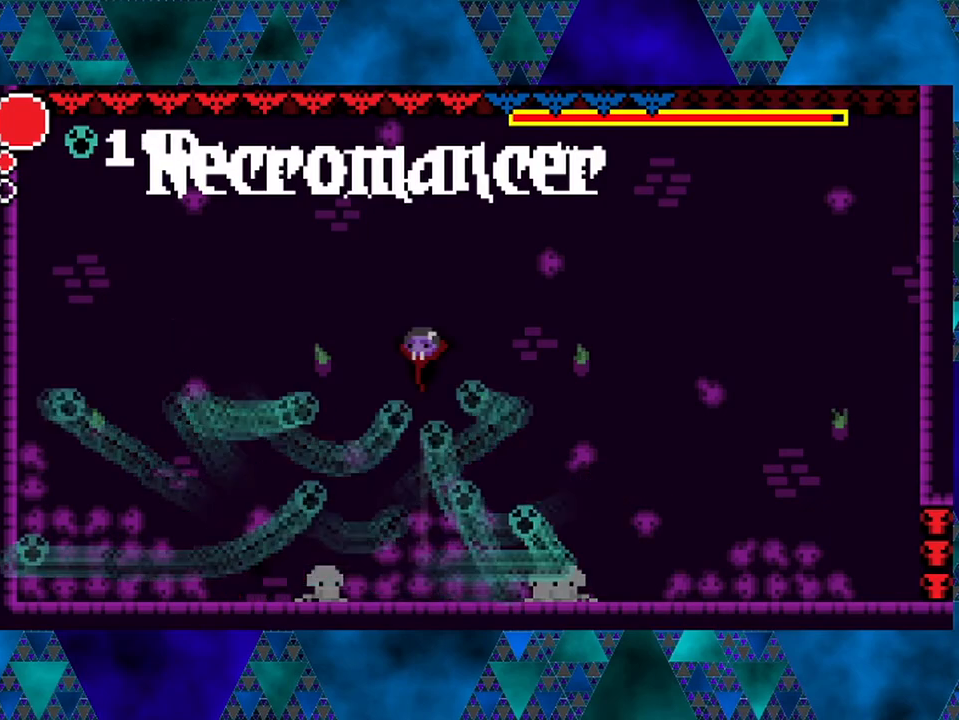
{"buttons": ["DPAD_LEFT"], "left_stick": "center", "right_stick": "center", "events": [[117, "B", "up"], [150, "DPAD_LEFT", "down"], [250, "B", "down"], [433, "B", "up"]]}
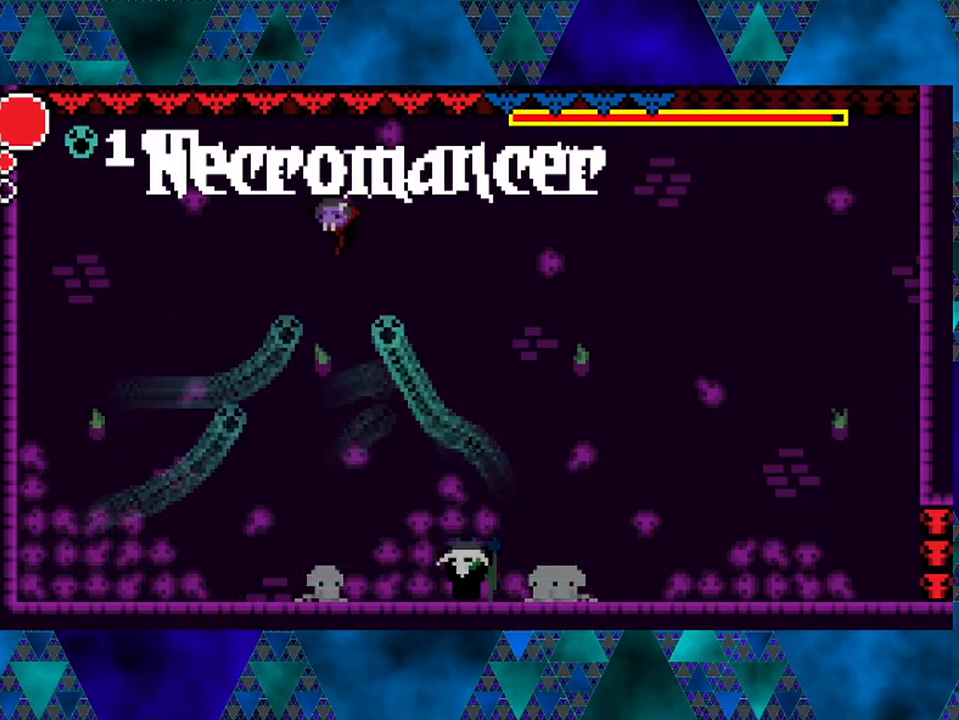
{"buttons": ["Y"], "left_stick": "center", "right_stick": "center", "events": [[117, "DPAD_LEFT", "up"], [250, "DPAD_RIGHT", "down"], [283, "DPAD_UP", "down"], [367, "DPAD_UP", "up"], [450, "Y", "down"], [500, "DPAD_RIGHT", "up"]]}